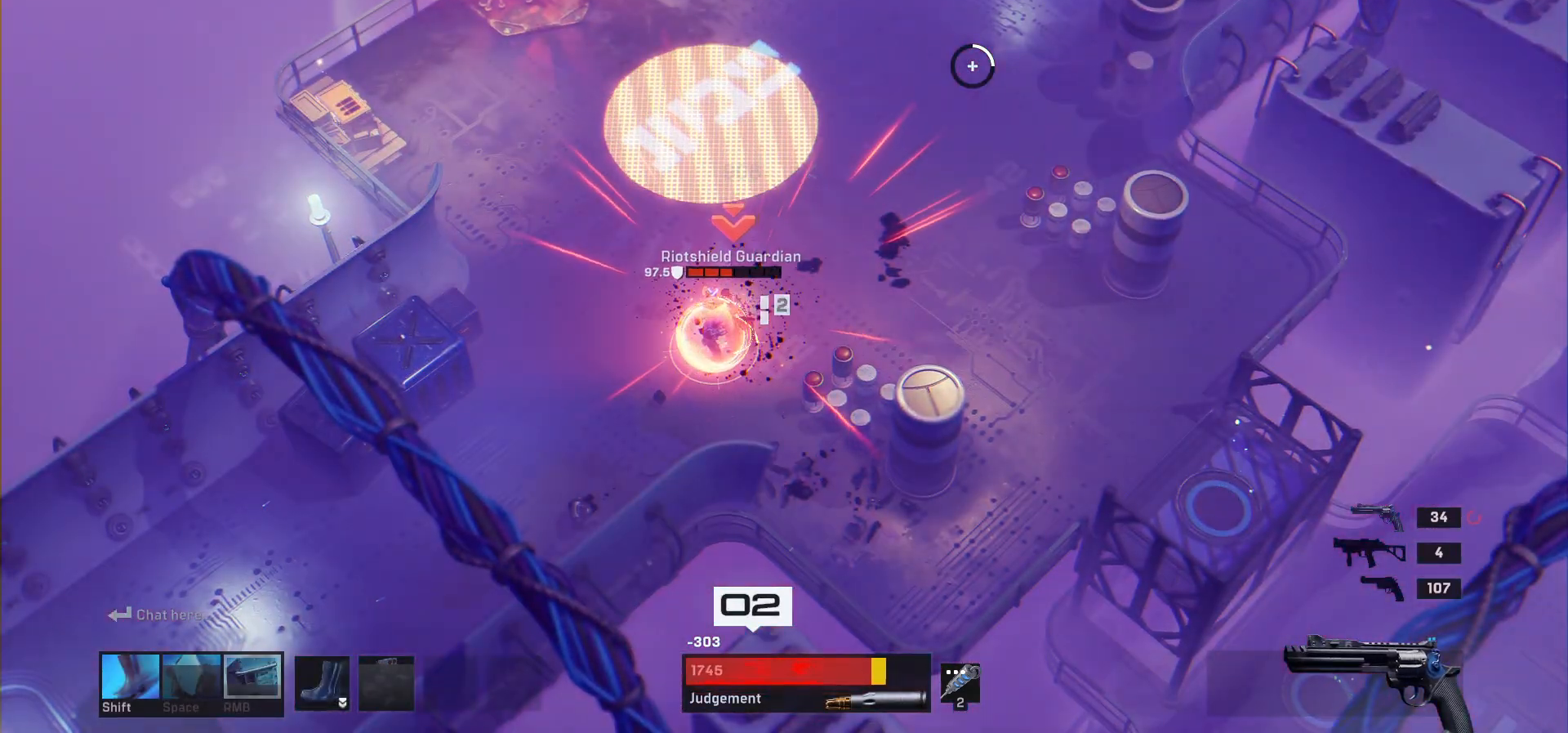
Gameplay with keyboard and mouse; each line is a JSON object with the keys and mouse buttons held at the frame after it. "events" lists presses ("down") and releases ("up") of "1", "2", "3", "4", "a", "alt", "c", "ctrl", "d", "e", "q", "r", "s", "shift", "space", "tab", "w", "x", "z", "mouse_left", "mouse_wheel" and "mouse_right" between this image and that frame as [ms after this image, input, new state], when the widget could be followed in between. "mouse_left", "mouse_wheel", "mouse_right" = the "left", "wheel", "right" buttons of the "mouse" list. No other keys are recorded. "wheel" means that the mouse wheel is clicked or scrolled. Mouse movement is not recorded.
{"keys": ["a", "s"], "mouse": []}
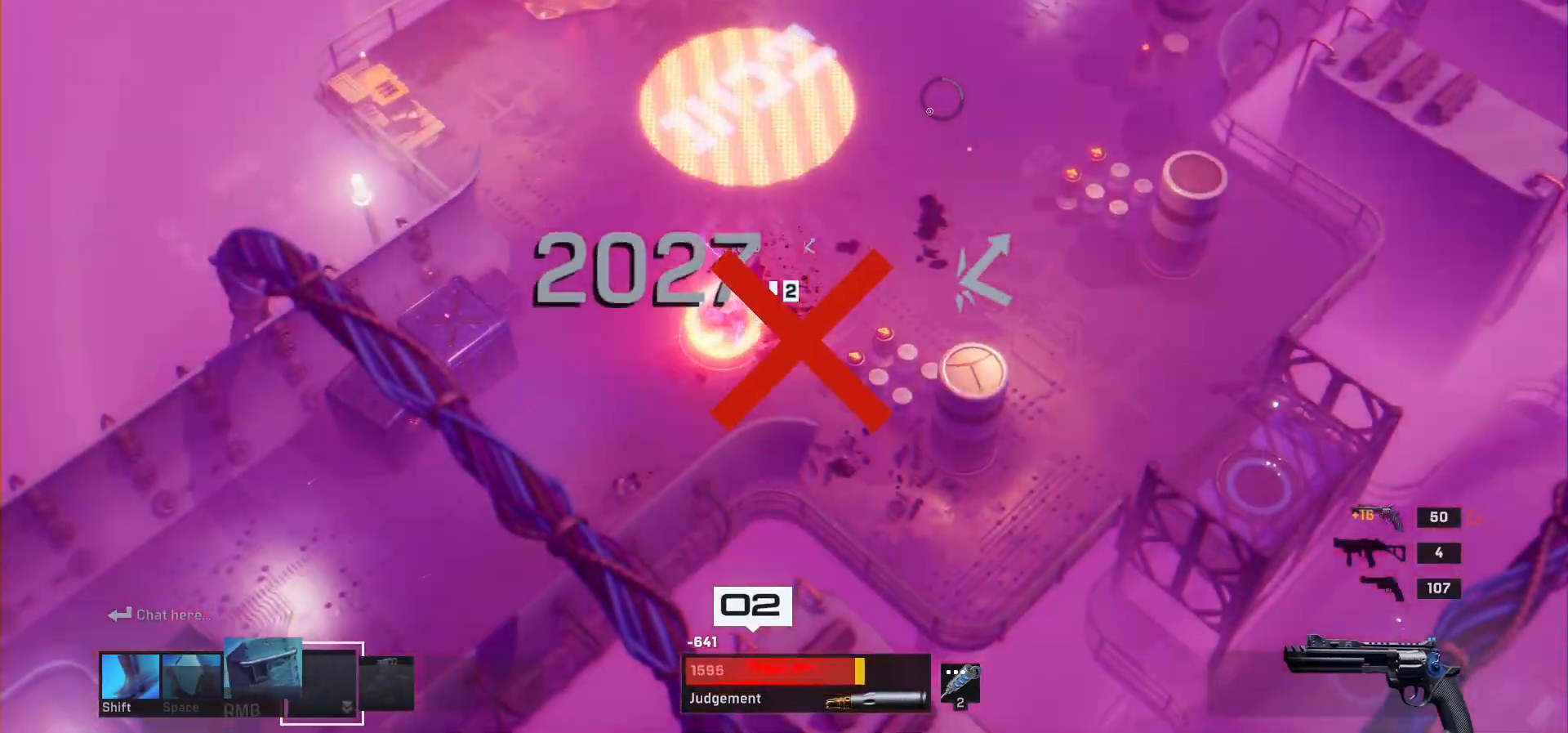
{"keys": [], "mouse": [], "events": [[150, "a", "up"], [183, "s", "up"]]}
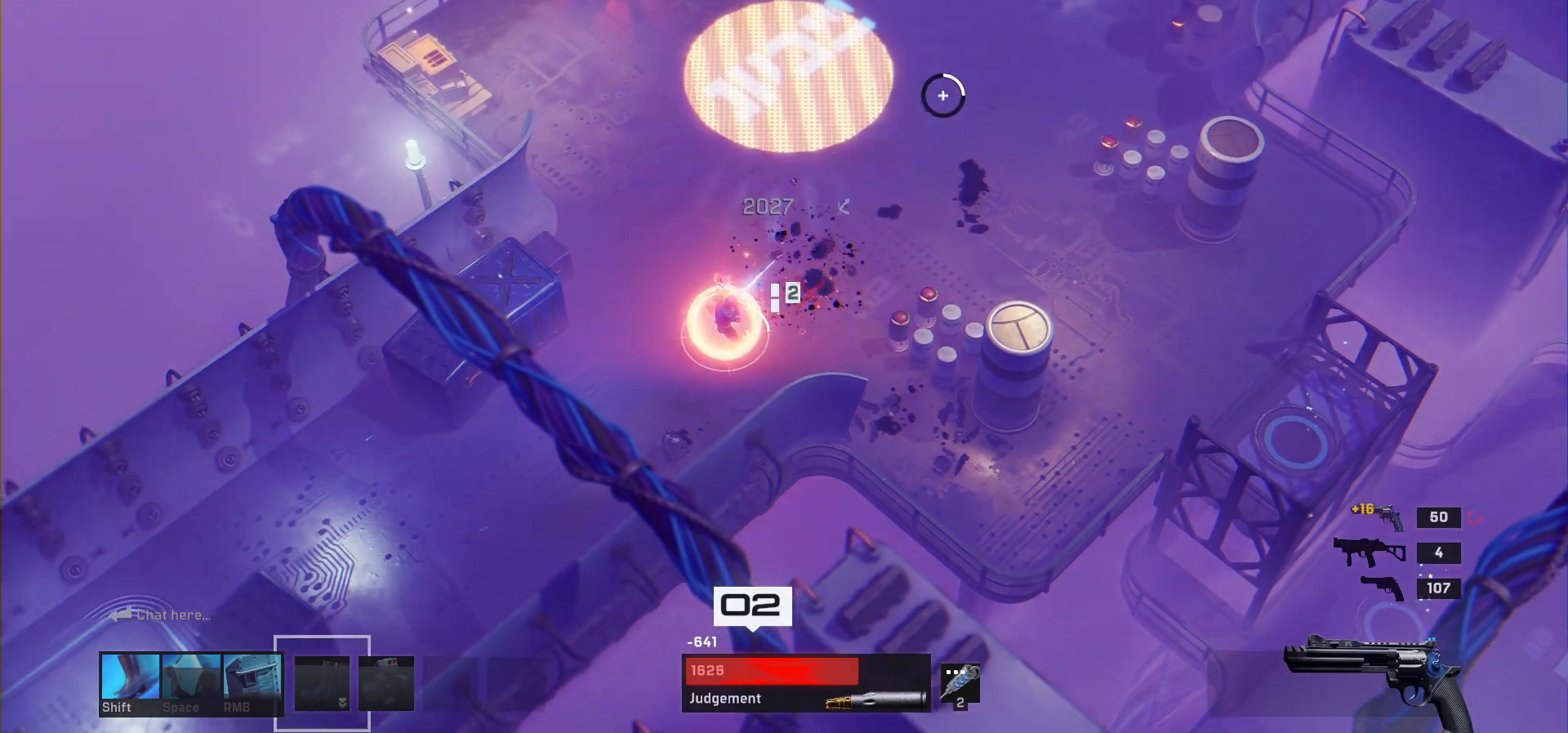
{"keys": ["a", "w"], "mouse": [], "events": [[33, "a", "down"], [67, "w", "down"]]}
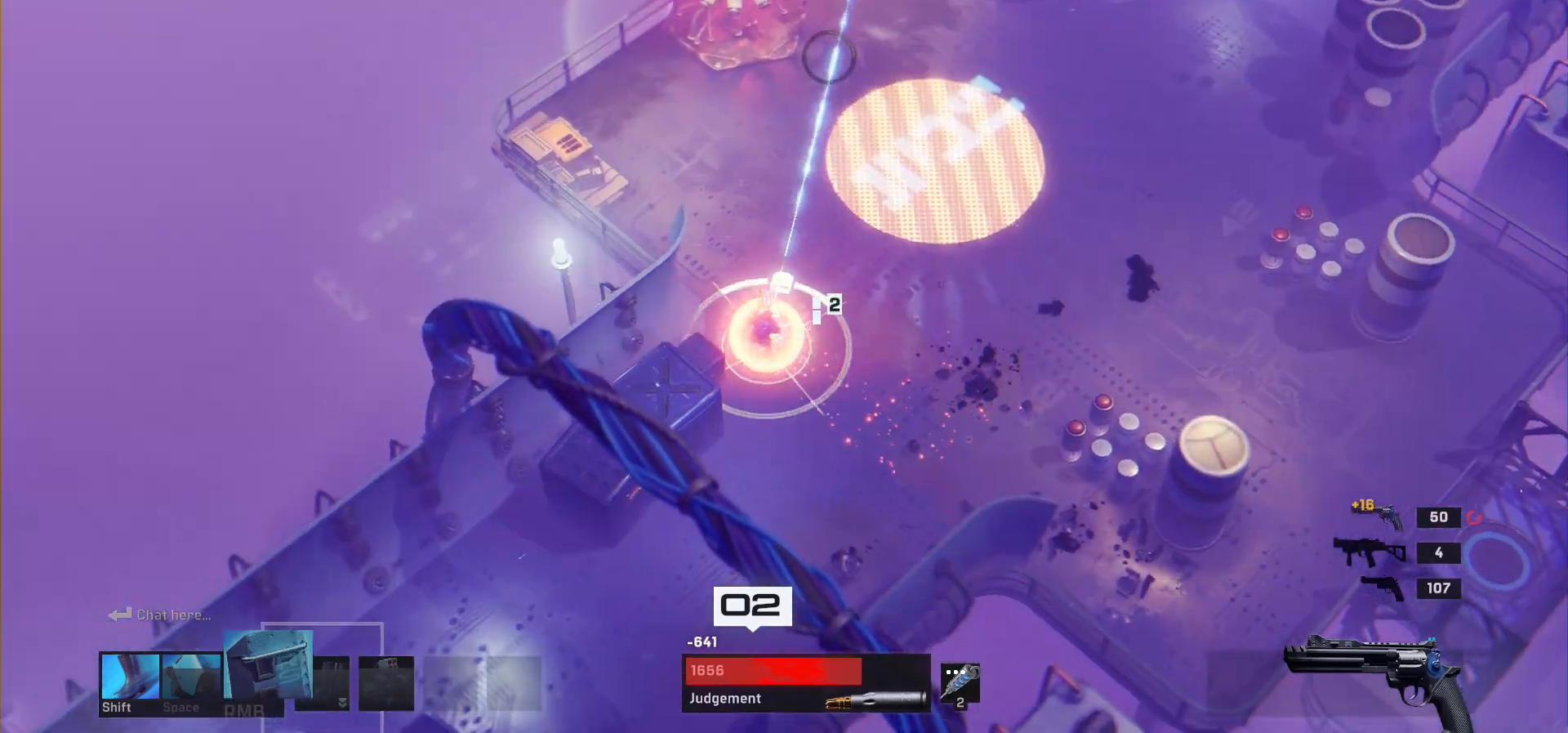
{"keys": ["a", "w"], "mouse": [], "events": [[300, "a", "up"], [433, "a", "down"]]}
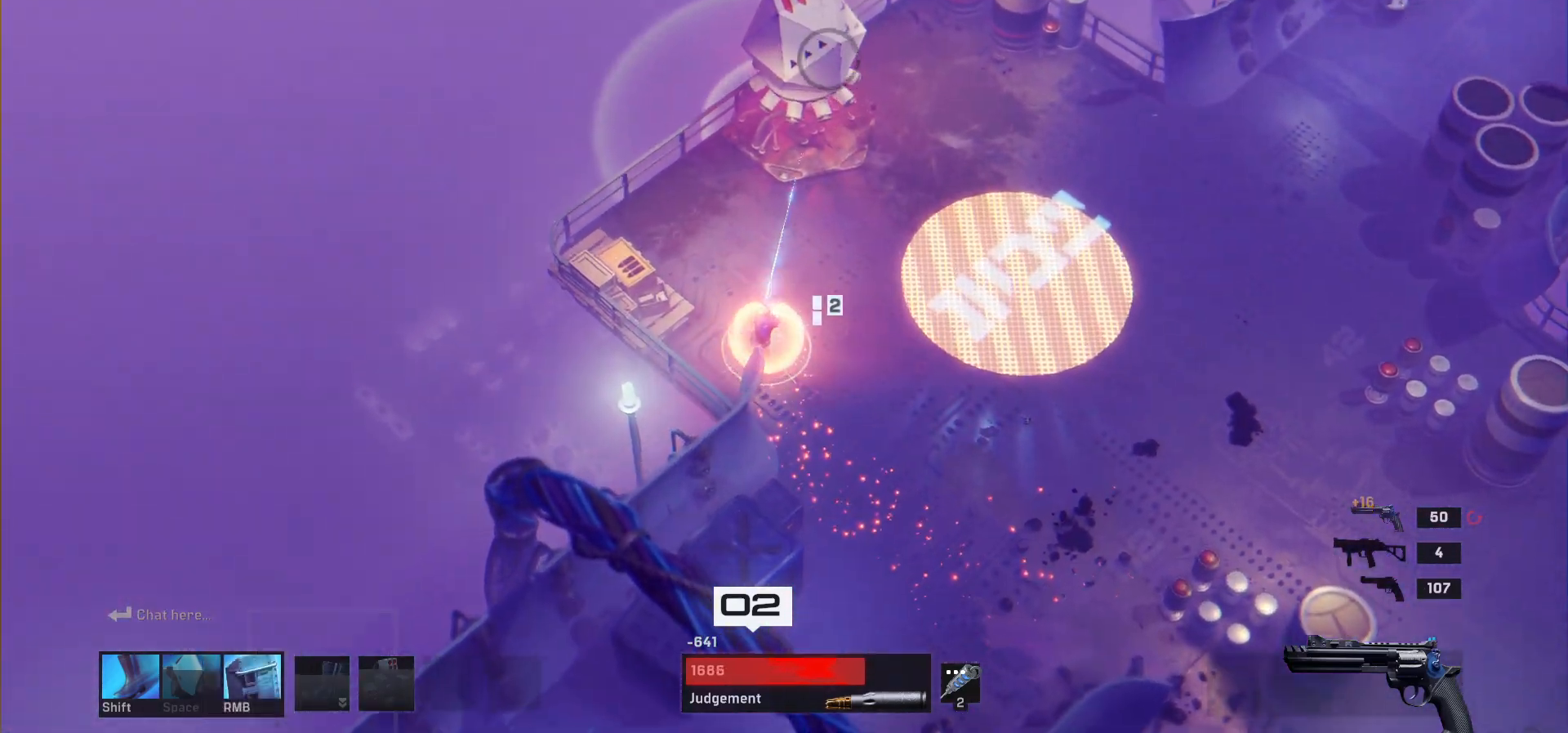
{"keys": [], "mouse": [], "events": [[17, "a", "up"], [500, "w", "up"]]}
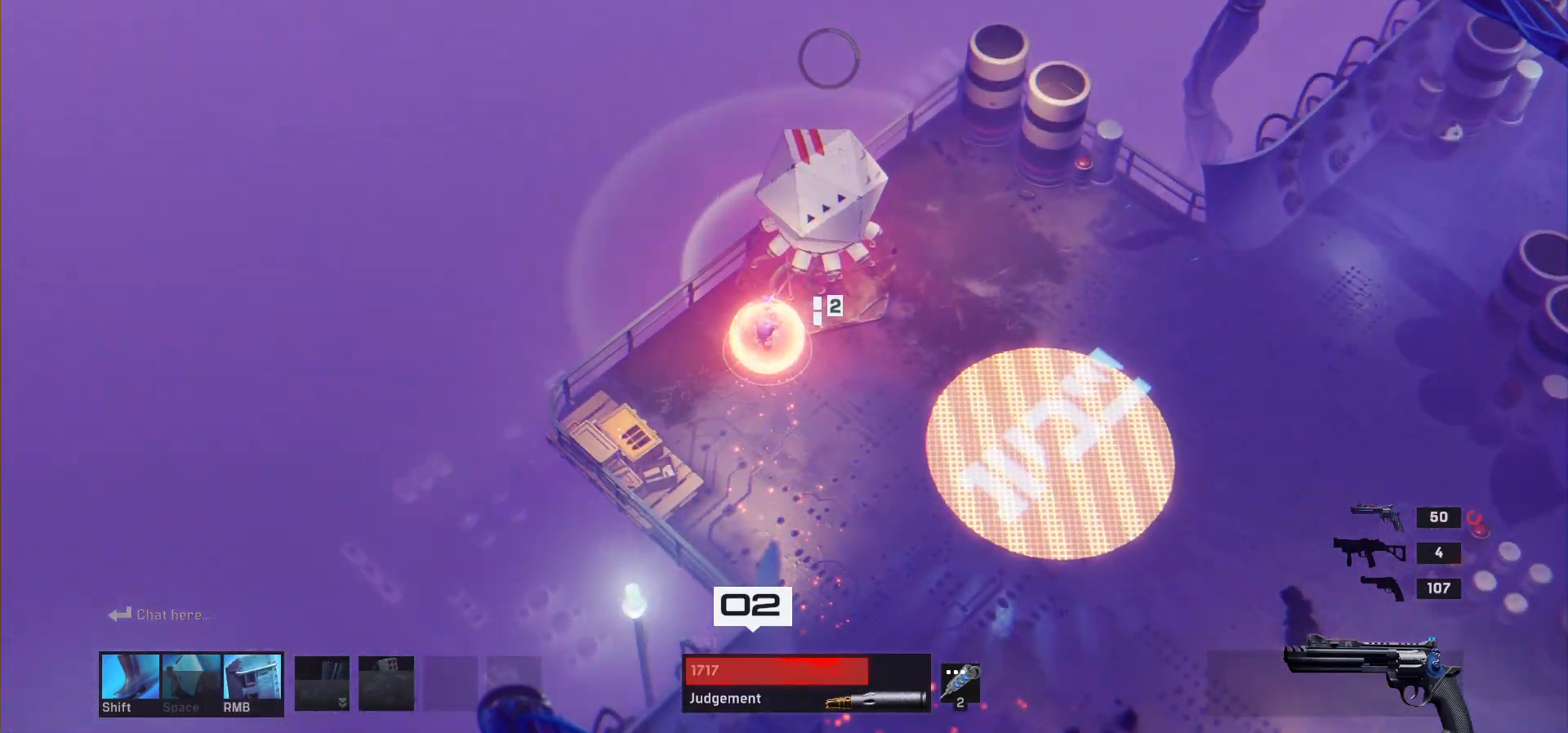
{"keys": [], "mouse": [], "events": [[117, "space", "down"], [133, "space", "up"], [167, "w", "down"], [233, "w", "up"]]}
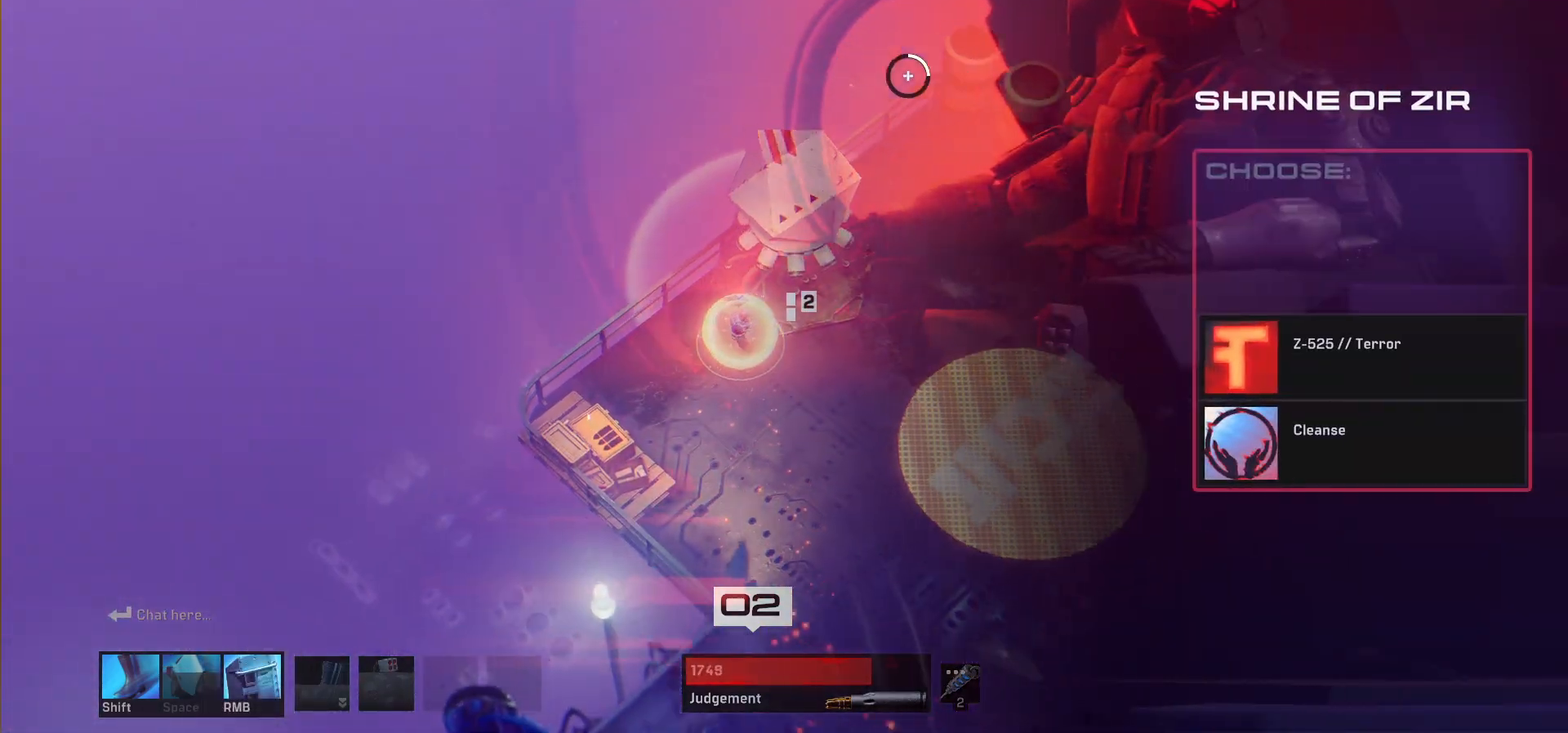
{"keys": [], "mouse": [], "events": []}
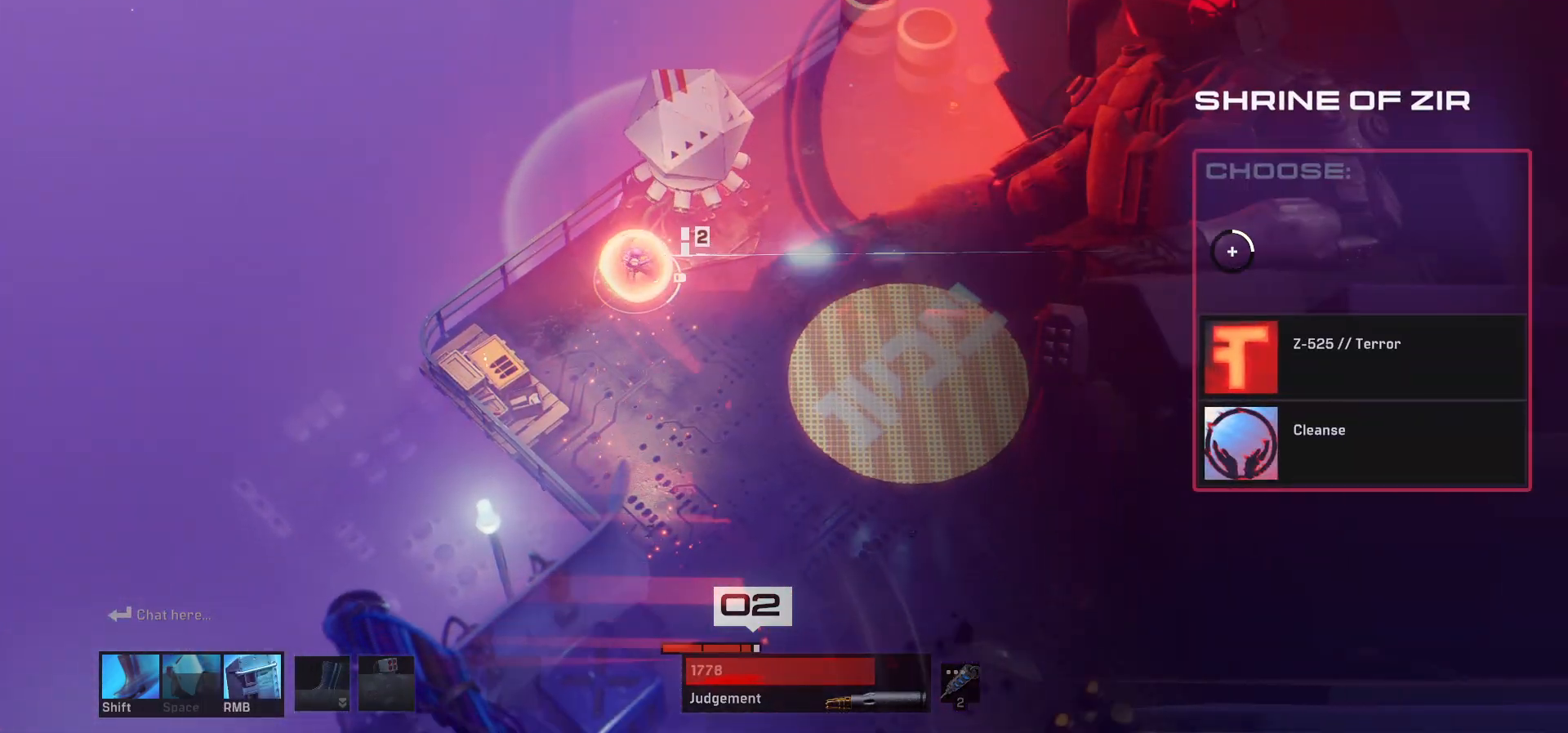
{"keys": [], "mouse": [], "events": []}
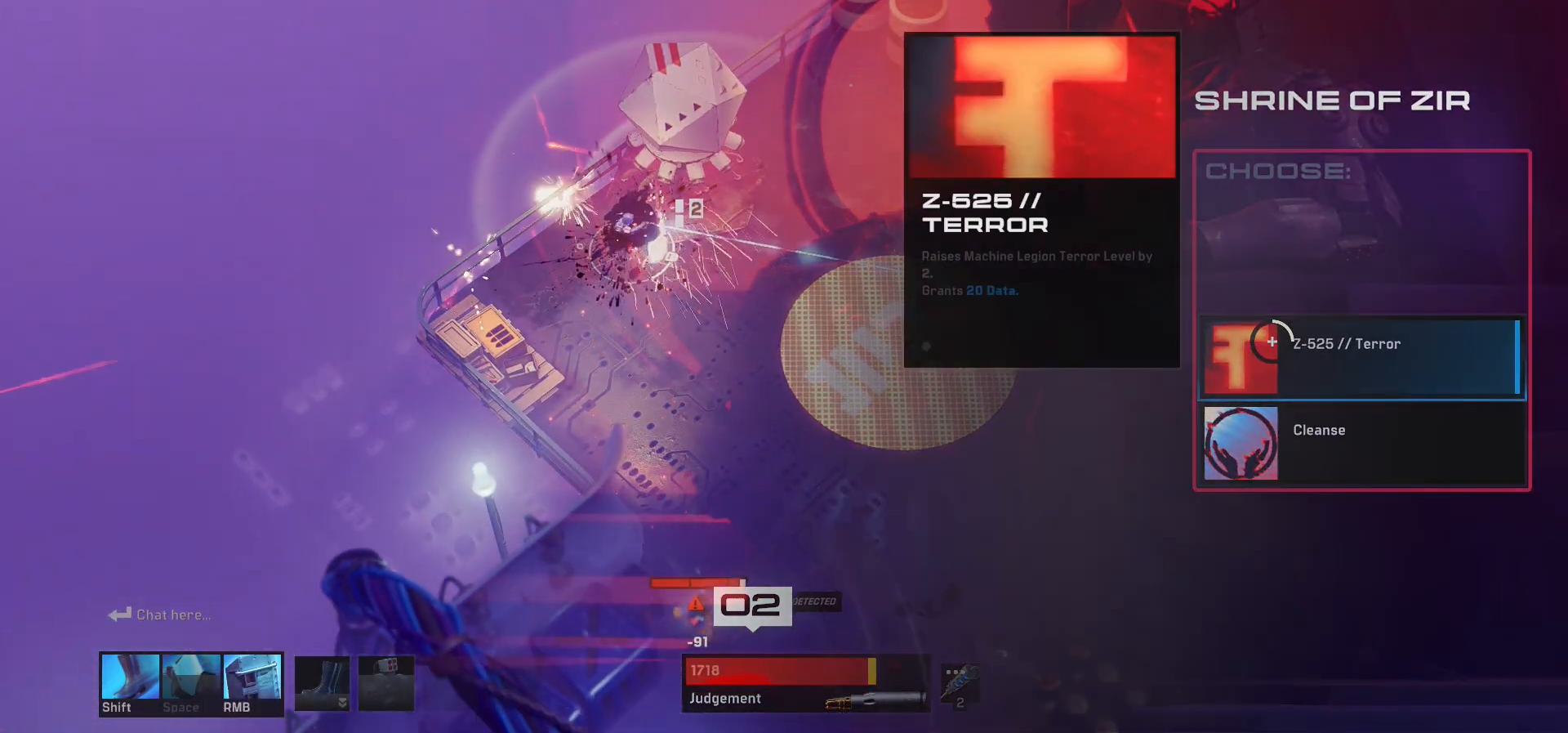
{"keys": [], "mouse": [], "events": [[100, "mouse_left", "down"], [250, "mouse_left", "up"]]}
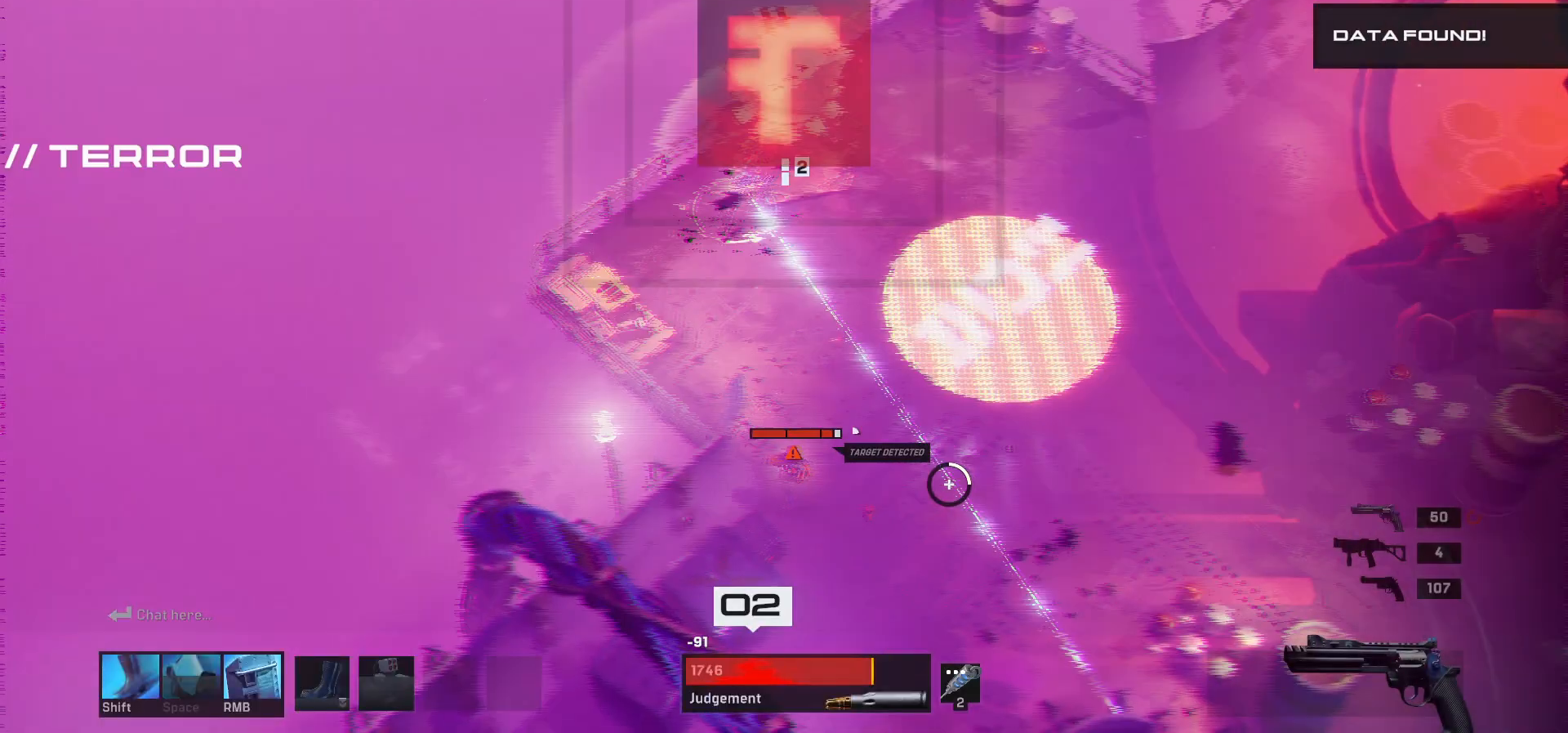
{"keys": ["s", "shift"], "mouse": [], "events": [[417, "s", "down"], [450, "shift", "down"]]}
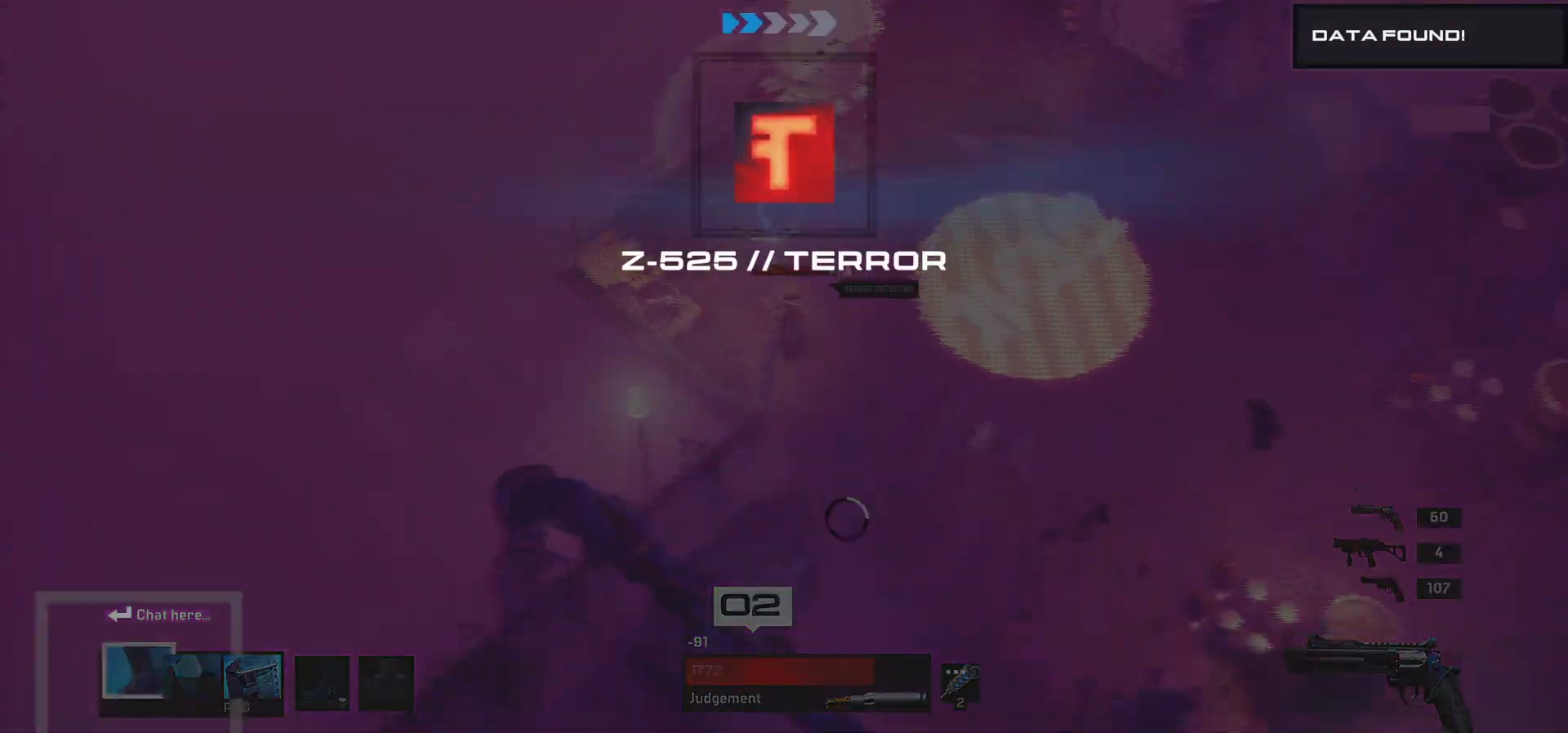
{"keys": ["d", "s"], "mouse": [], "events": [[67, "shift", "up"], [267, "d", "down"]]}
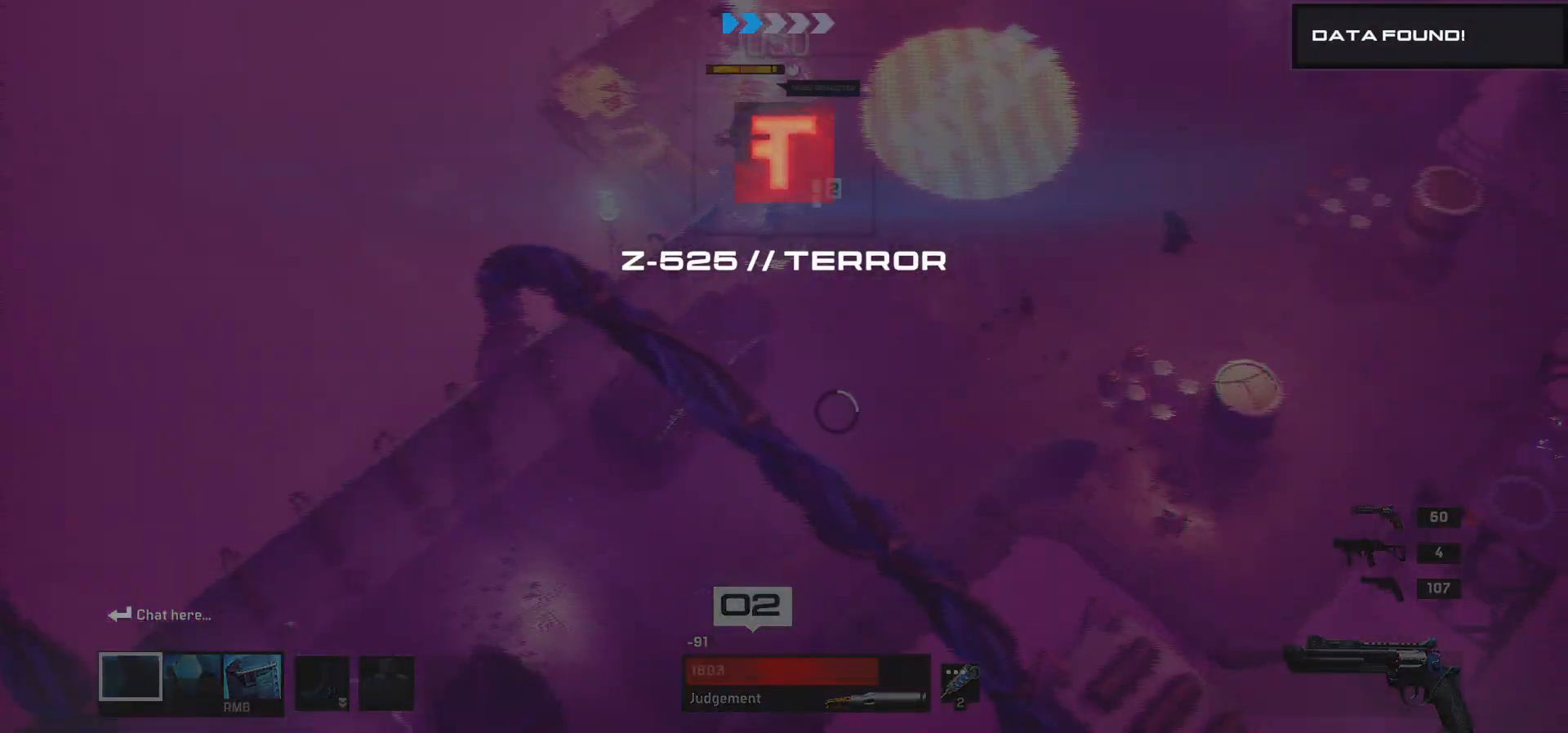
{"keys": [], "mouse": [], "events": [[233, "d", "up"], [300, "s", "up"]]}